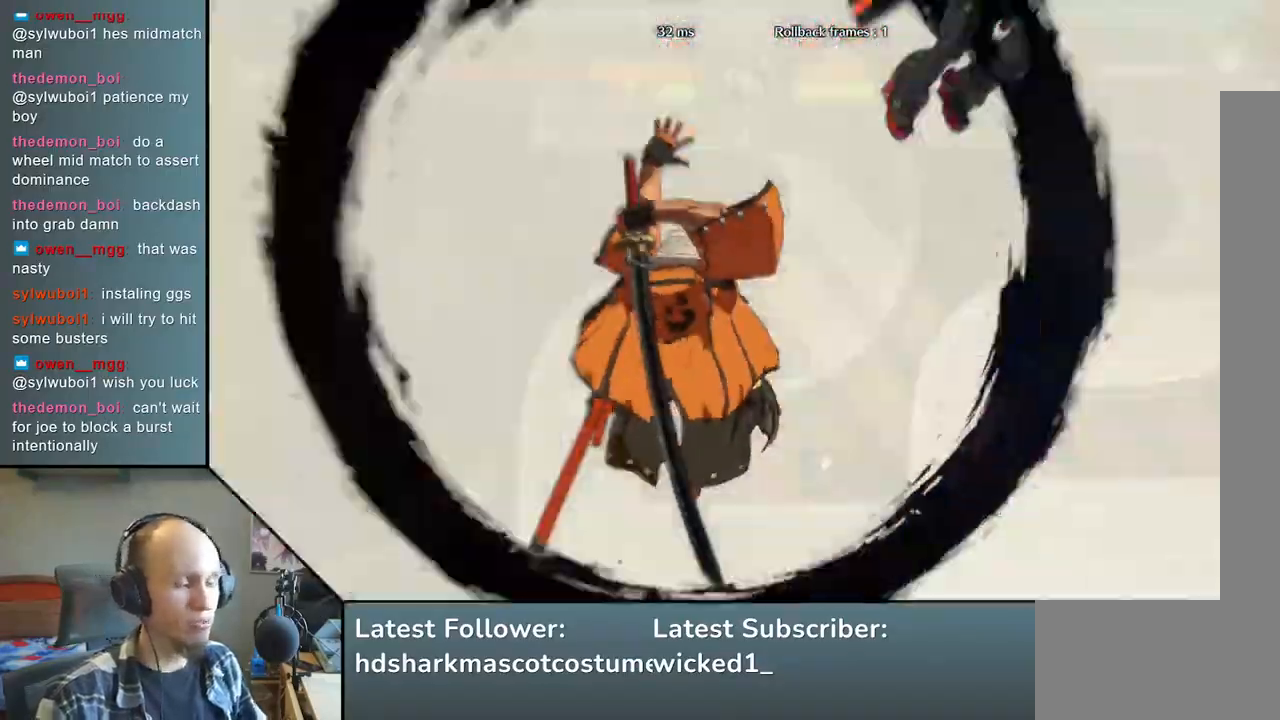
Gameplay with a controller (arcade stick); each line is a JSON object with the inputs held at the frame after it. "events" lists button and stick changes between this image and that frame as [ms after this image, input, new state], when the widget could be followed in between. Not read: L3 R3 other_buttons.
{"buttons": [], "left_stick": "left", "events": [[133, "left_stick", "left"]]}
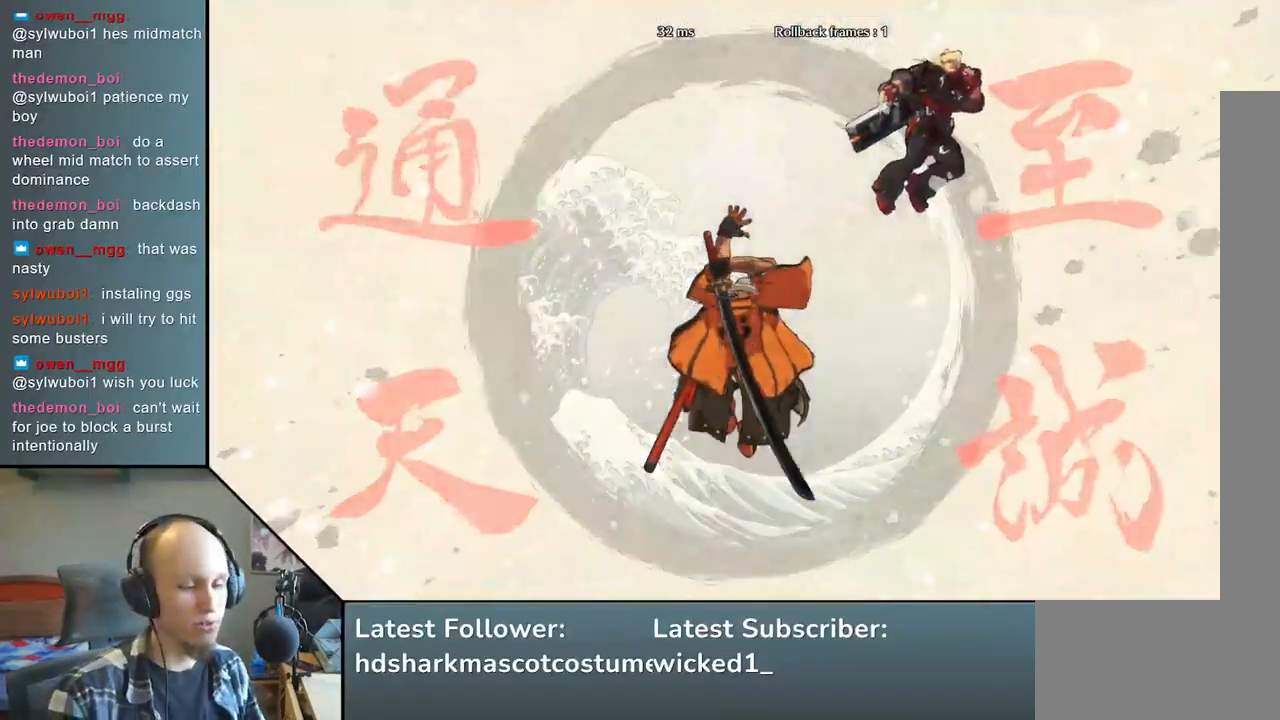
{"buttons": [], "left_stick": "left", "events": []}
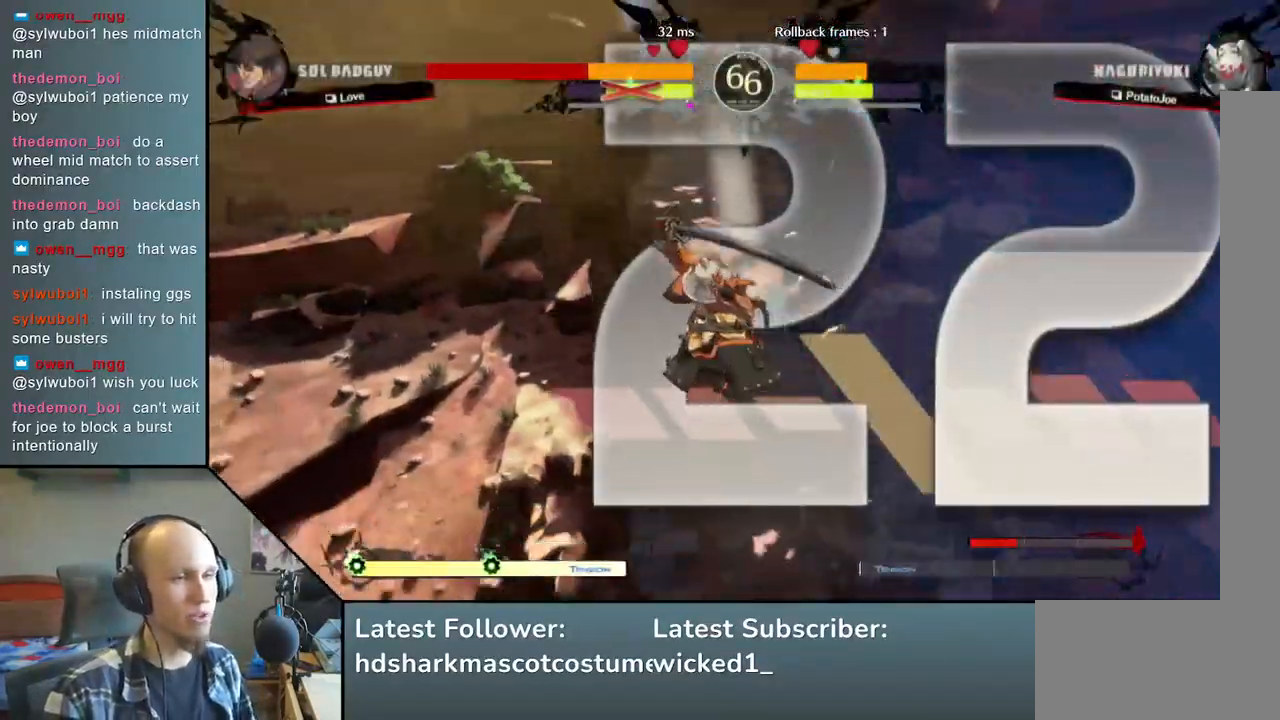
{"buttons": [], "left_stick": "left", "events": []}
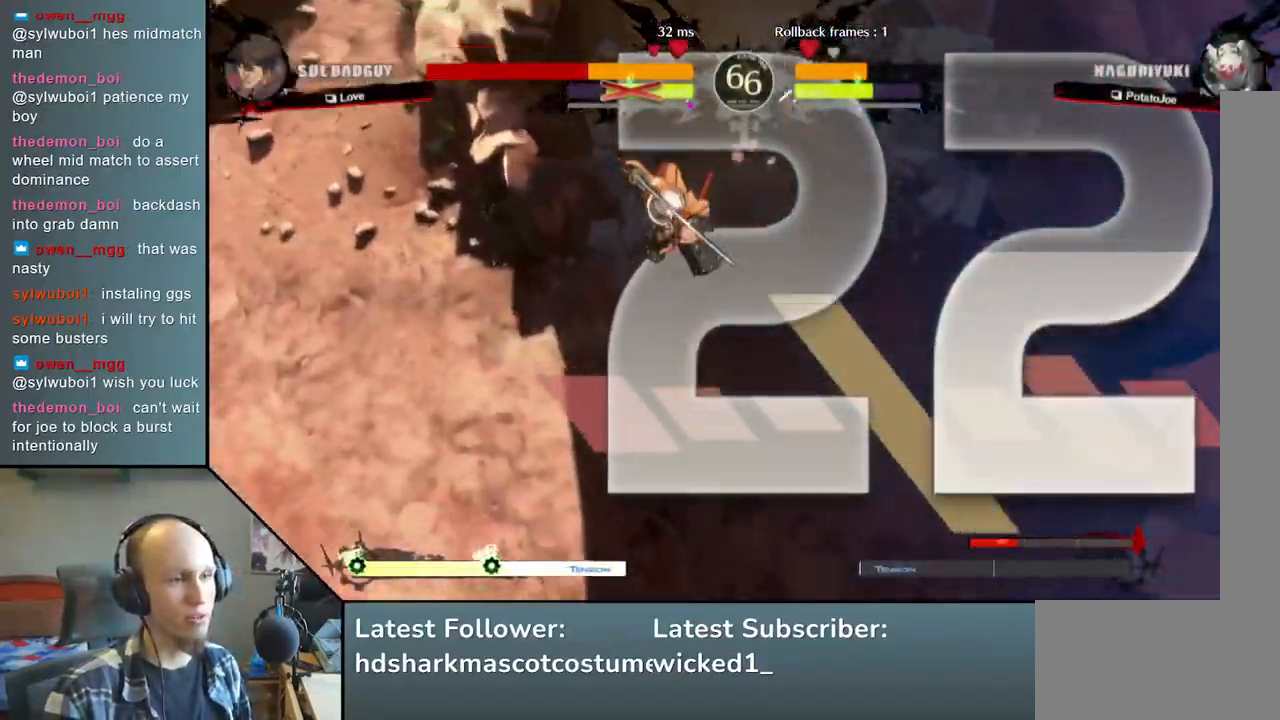
{"buttons": [], "left_stick": "left", "events": []}
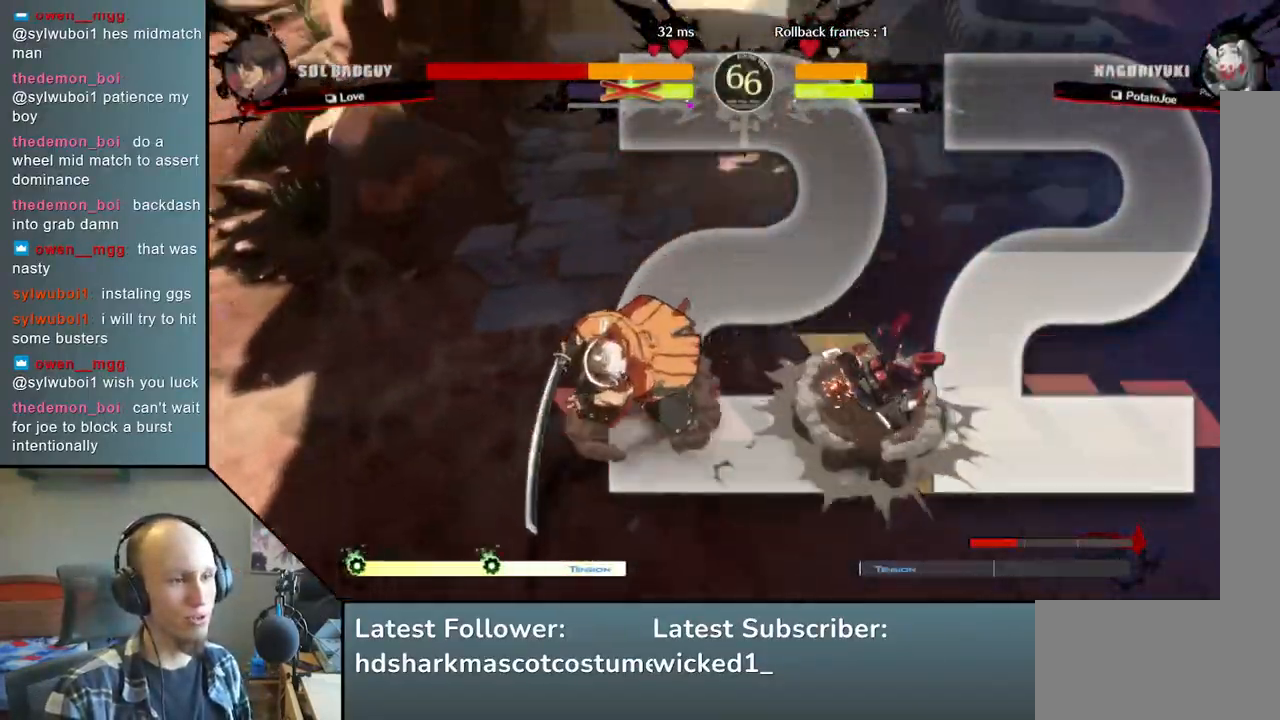
{"buttons": [], "left_stick": "right", "events": [[417, "left_stick", "right"]]}
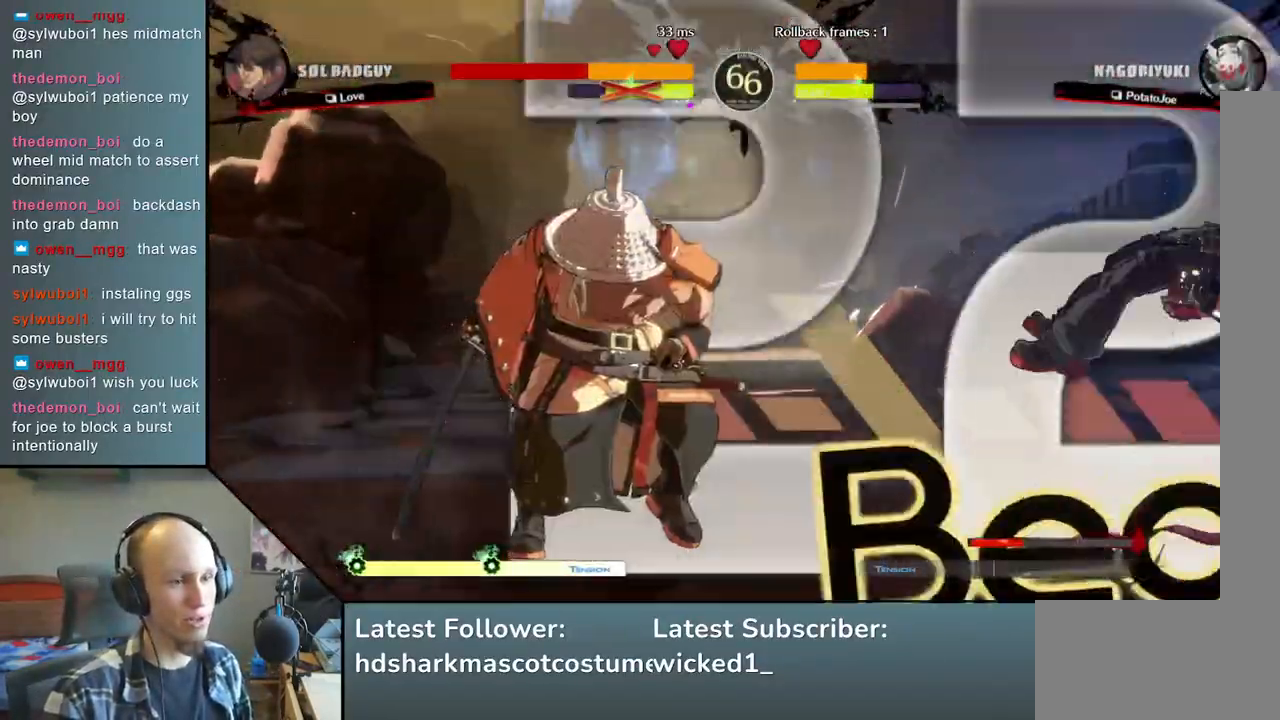
{"buttons": [], "left_stick": "left", "events": [[67, "left_stick", "up"], [133, "left_stick", "left"], [250, "left_stick", "down-left"], [417, "left_stick", "left"]]}
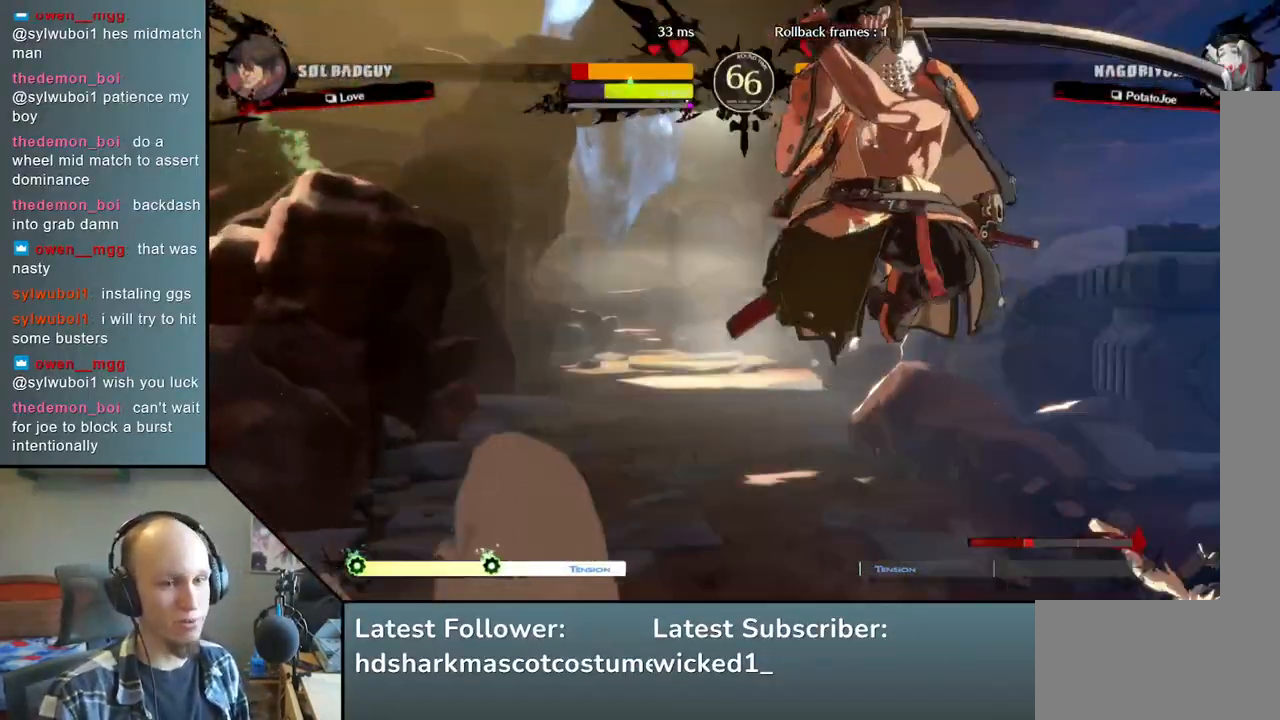
{"buttons": [], "left_stick": "left", "events": []}
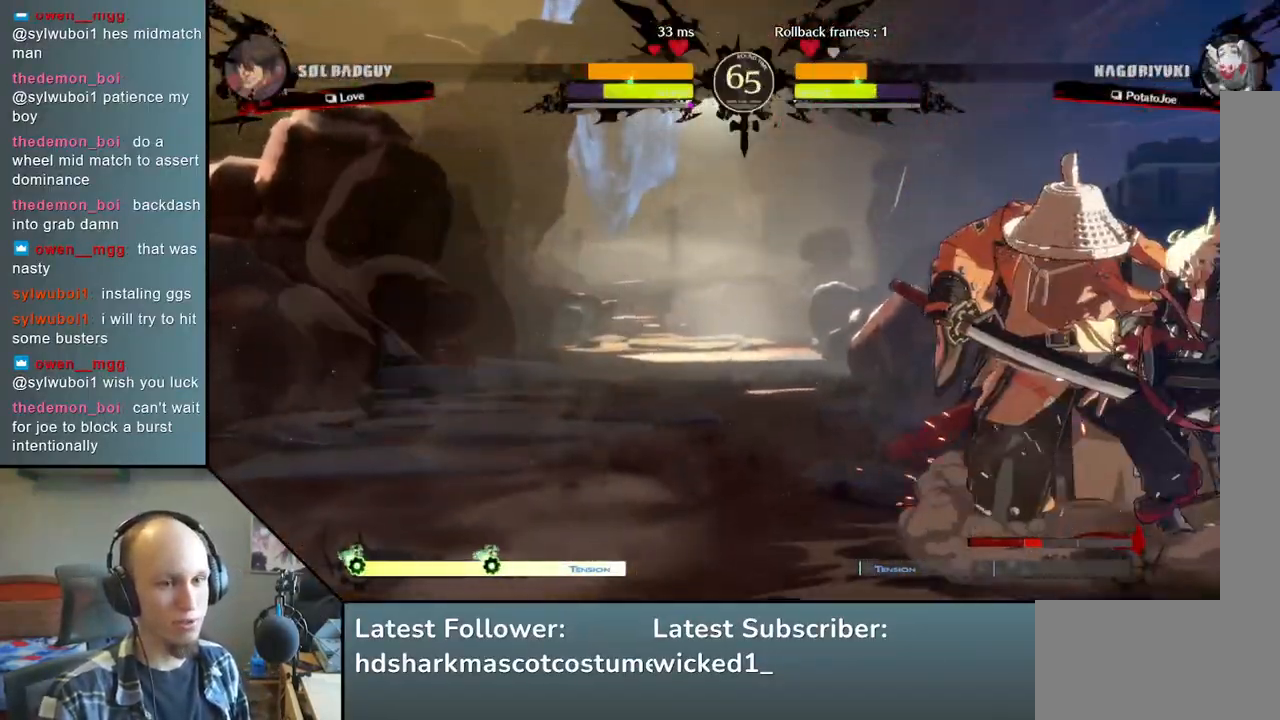
{"buttons": [], "left_stick": "down-left", "events": [[133, "left_stick", "down"], [267, "left_stick", "down-left"]]}
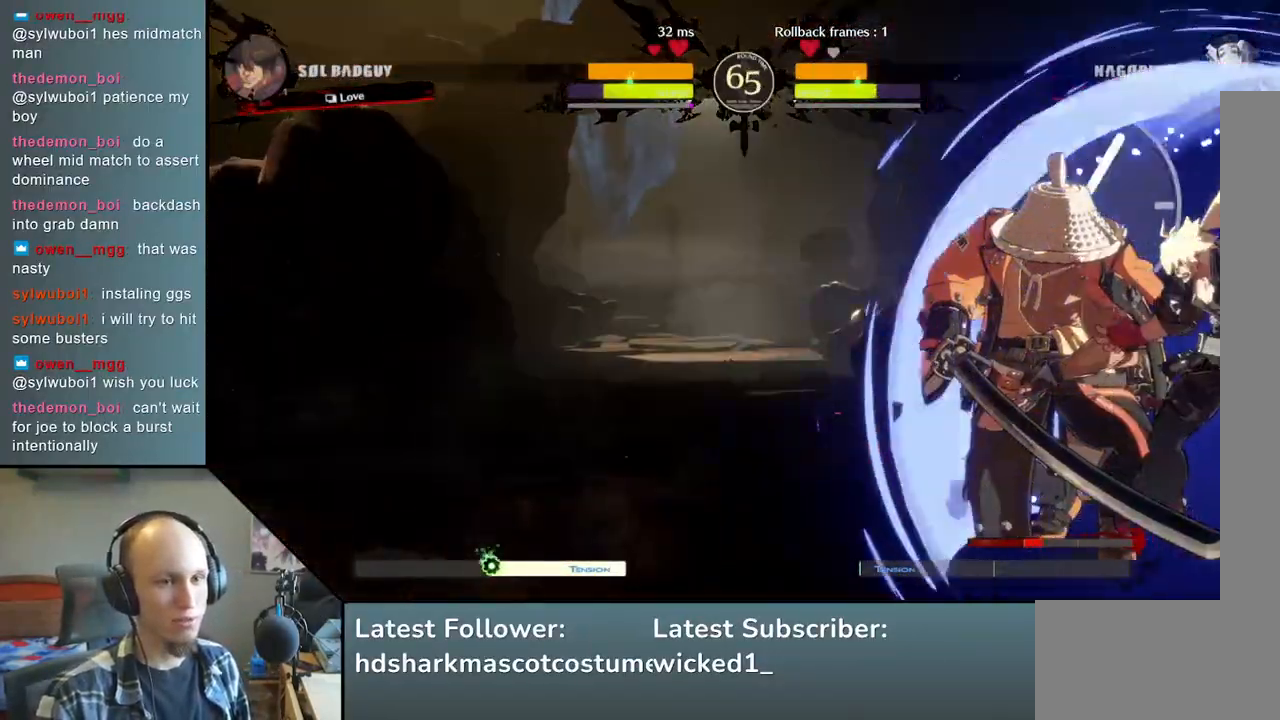
{"buttons": ["L1"], "left_stick": "left", "events": [[250, "left_stick", "left"], [350, "L1", "down"], [433, "L1", "up"], [500, "L1", "down"]]}
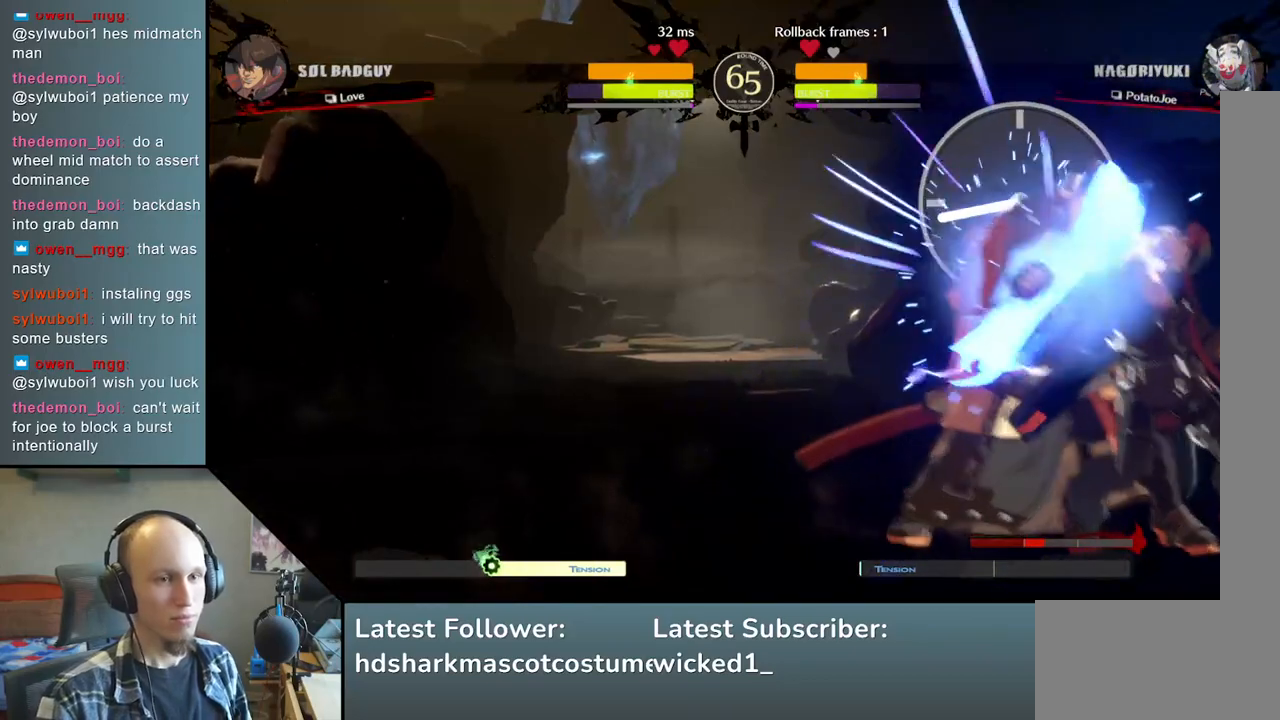
{"buttons": [], "left_stick": "down-left", "events": [[100, "L1", "up"], [167, "L1", "down"], [183, "left_stick", "down-left"], [267, "L1", "up"]]}
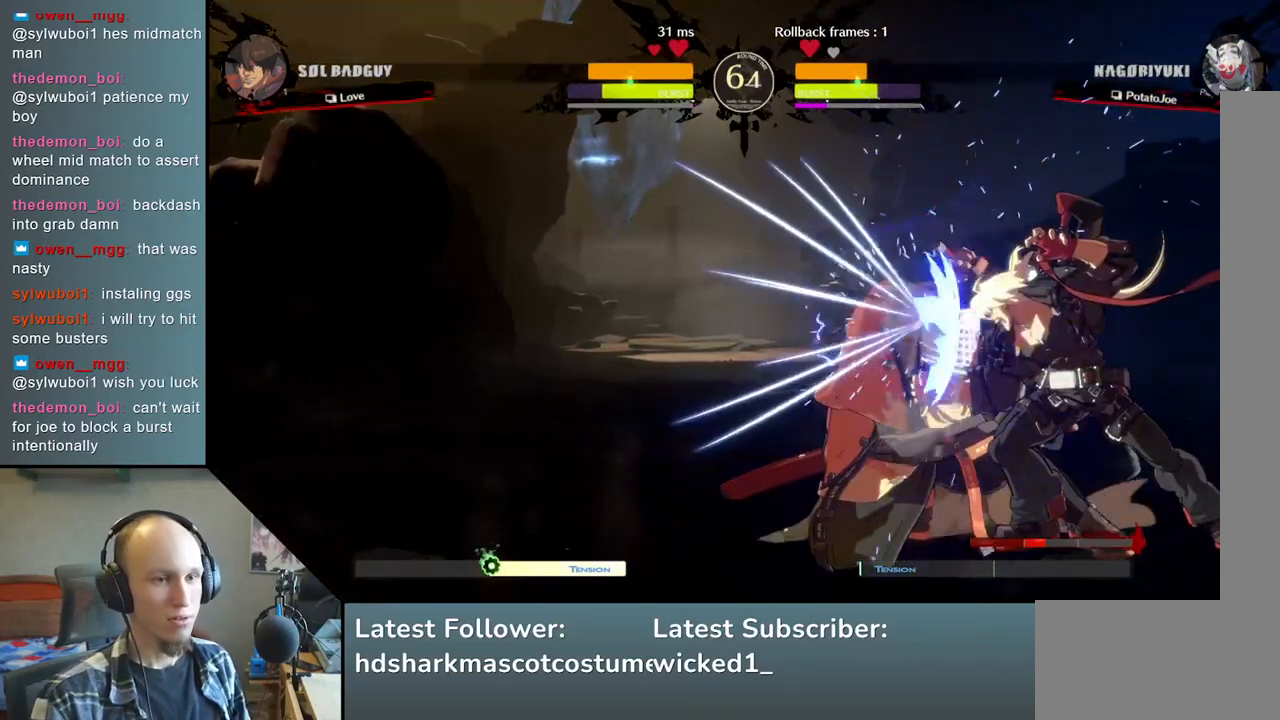
{"buttons": [], "left_stick": "down-left", "events": []}
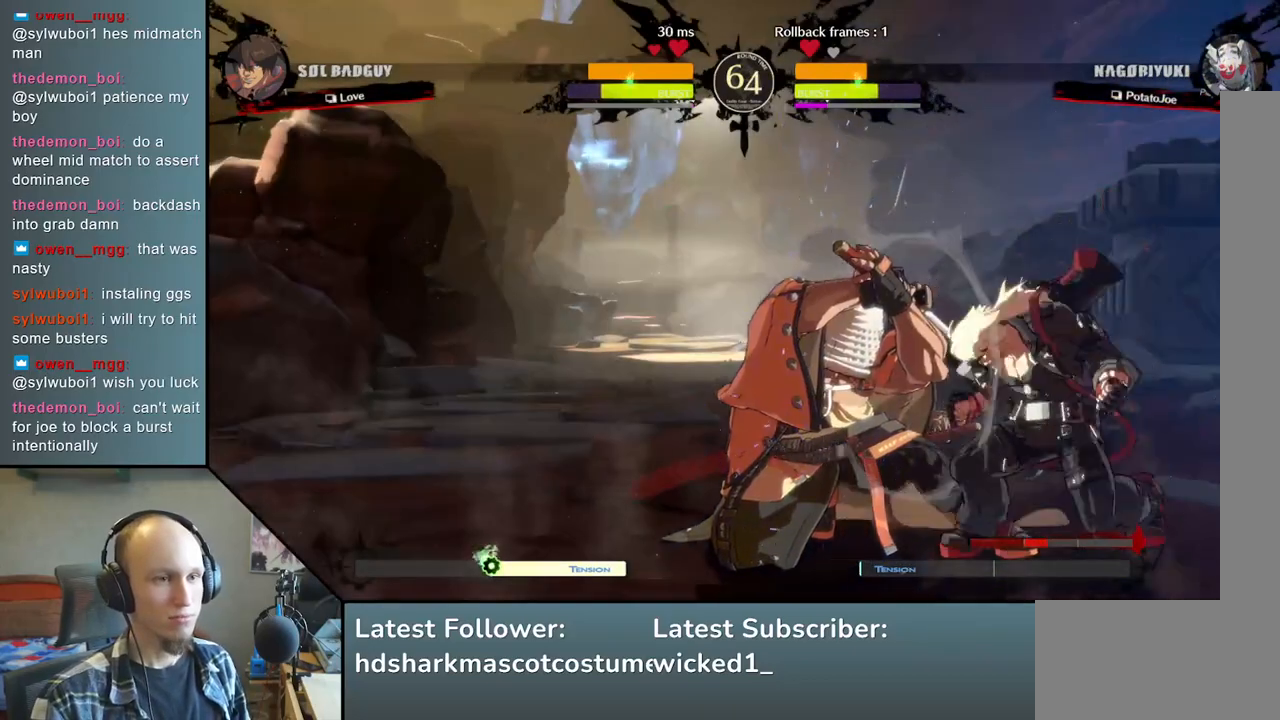
{"buttons": [], "left_stick": "down", "events": [[483, "left_stick", "down"]]}
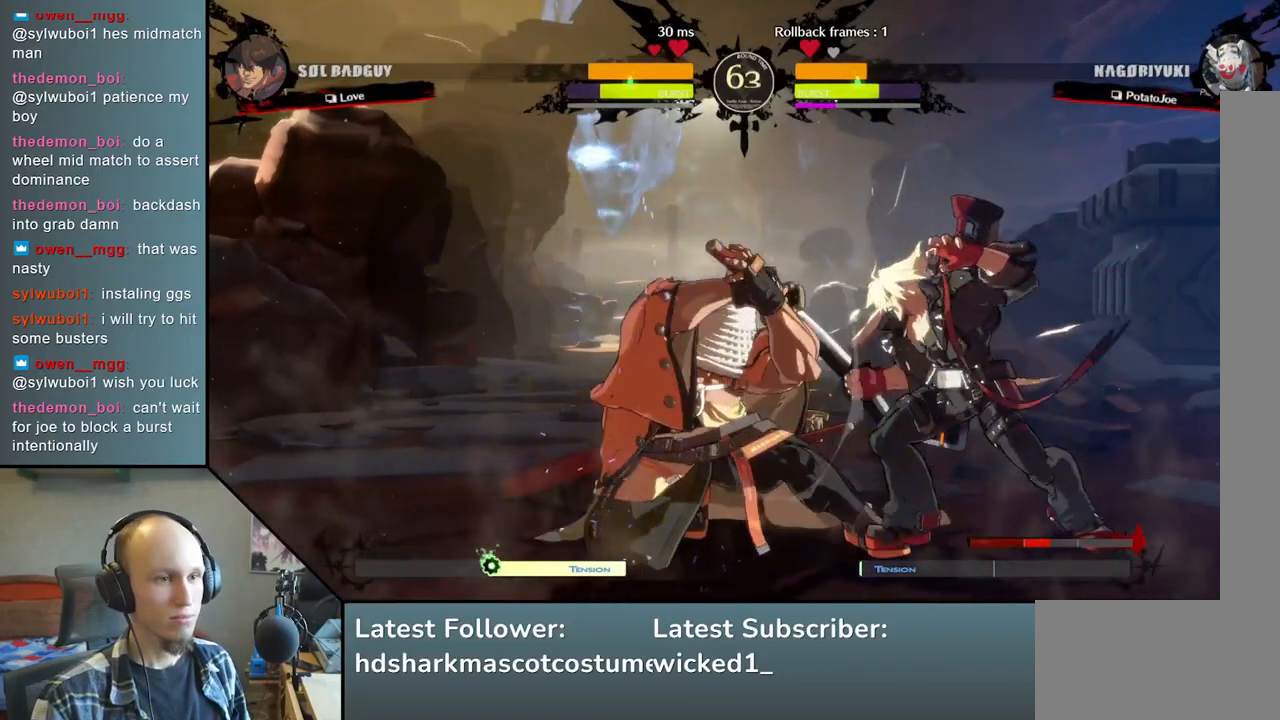
{"buttons": [], "left_stick": "center", "events": [[133, "L1", "down"], [133, "left_stick", "left"], [250, "L1", "up"], [250, "left_stick", "center"]]}
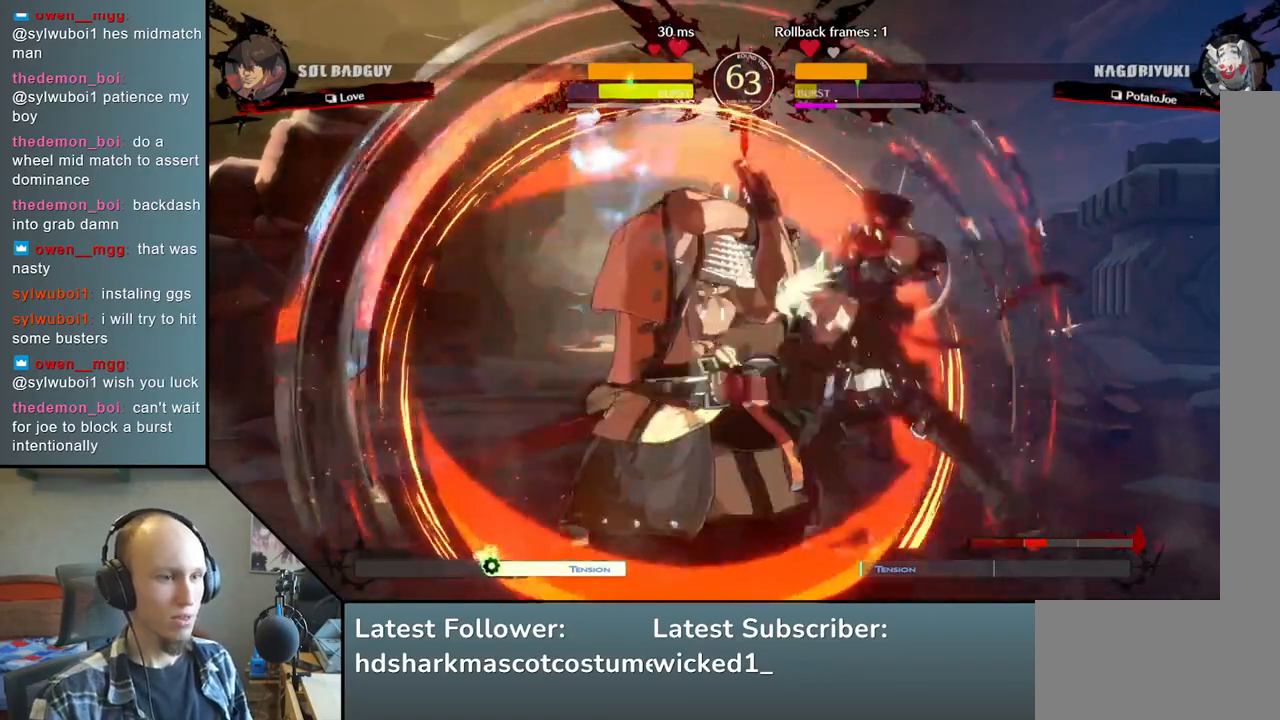
{"buttons": ["TRIANGLE"], "left_stick": "center", "events": [[100, "TRIANGLE", "down"], [183, "TRIANGLE", "up"], [300, "TRIANGLE", "down"], [383, "TRIANGLE", "up"], [467, "TRIANGLE", "down"]]}
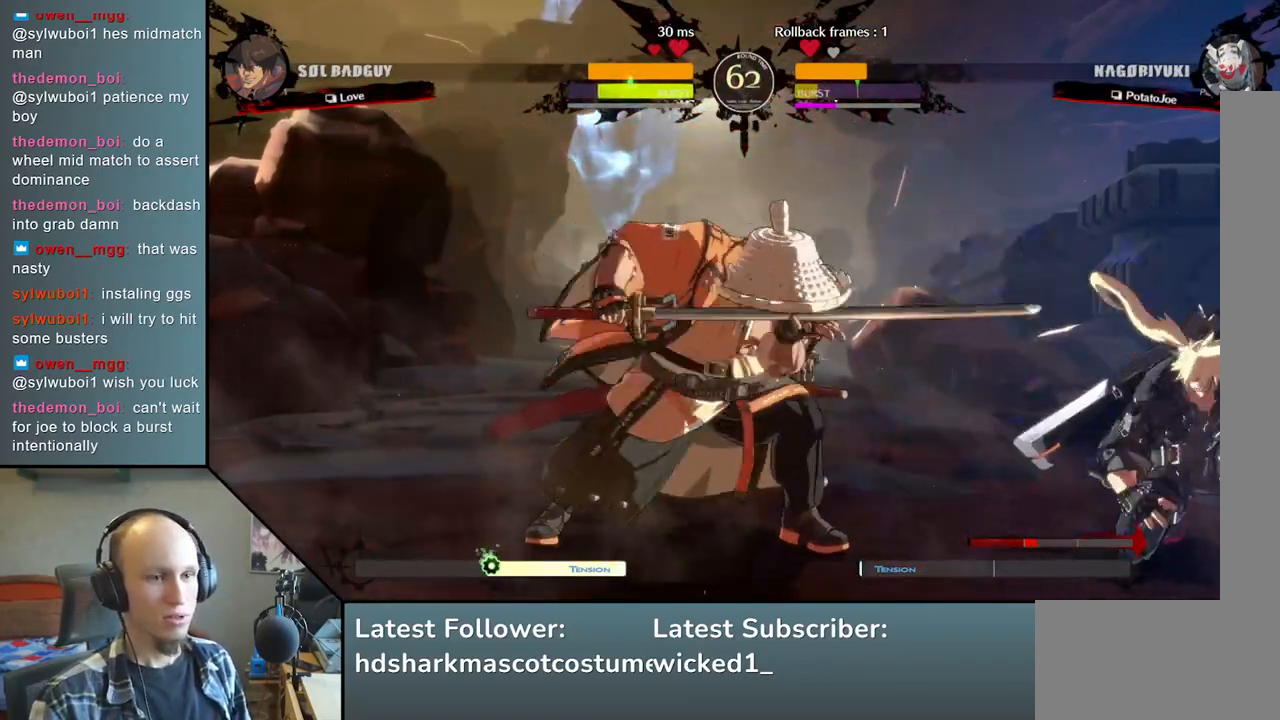
{"buttons": [], "left_stick": "center", "events": [[83, "TRIANGLE", "up"], [183, "TRIANGLE", "down"], [300, "TRIANGLE", "up"]]}
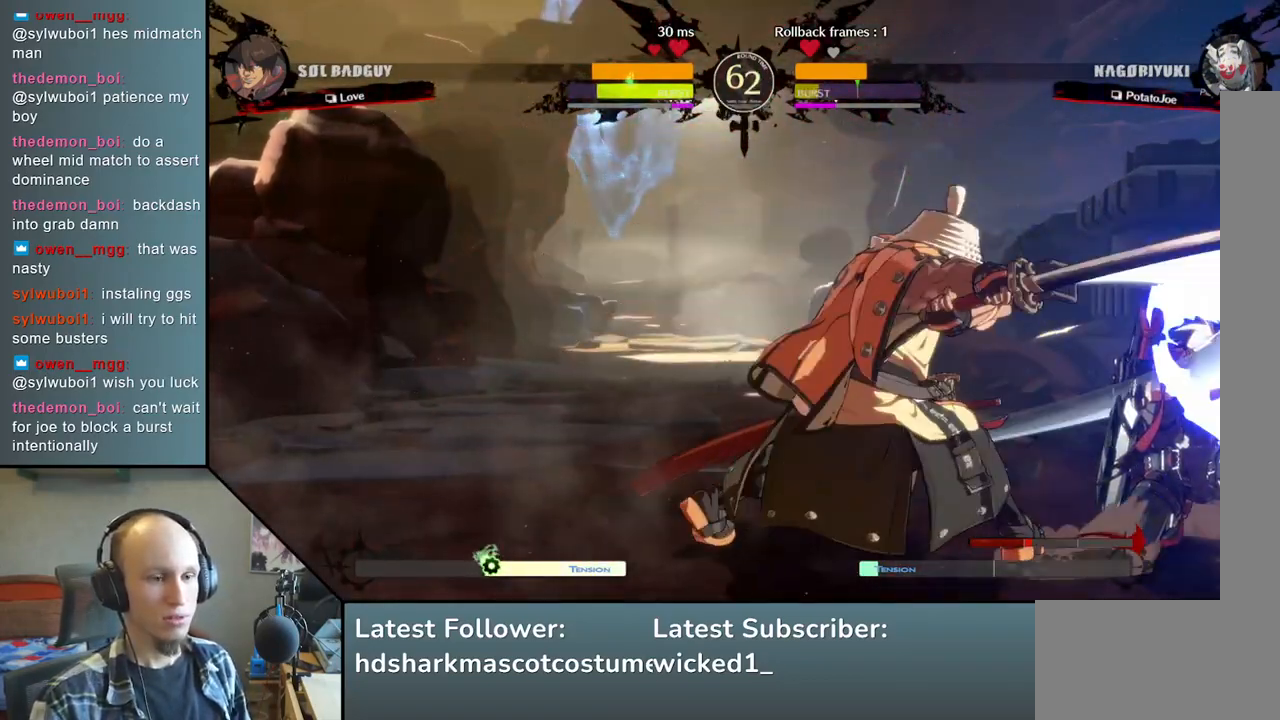
{"buttons": ["TRIANGLE"], "left_stick": "right", "events": [[17, "left_stick", "down-right"], [150, "left_stick", "left"], [183, "L2", "down"], [250, "left_stick", "center"], [300, "L2", "up"], [300, "left_stick", "right"], [450, "TRIANGLE", "down"]]}
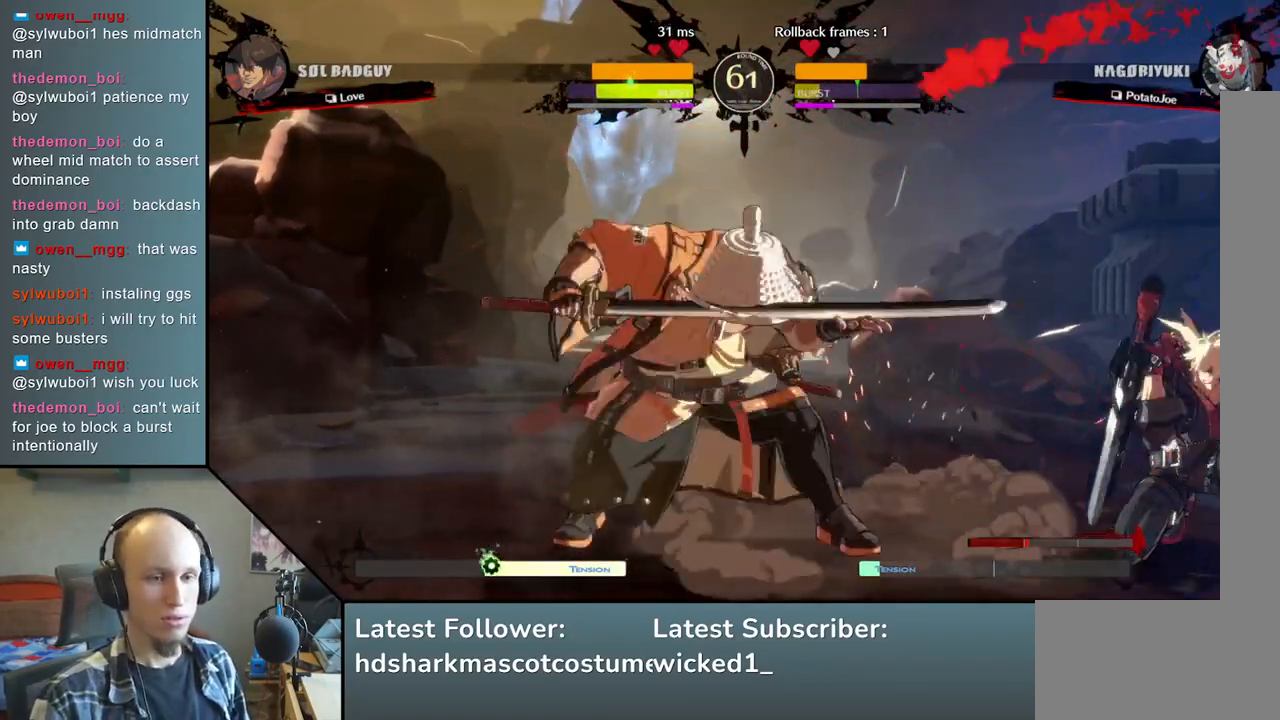
{"buttons": ["TRIANGLE"], "left_stick": "center", "events": [[17, "left_stick", "center"], [67, "TRIANGLE", "up"], [217, "TRIANGLE", "down"], [317, "TRIANGLE", "up"], [417, "TRIANGLE", "down"]]}
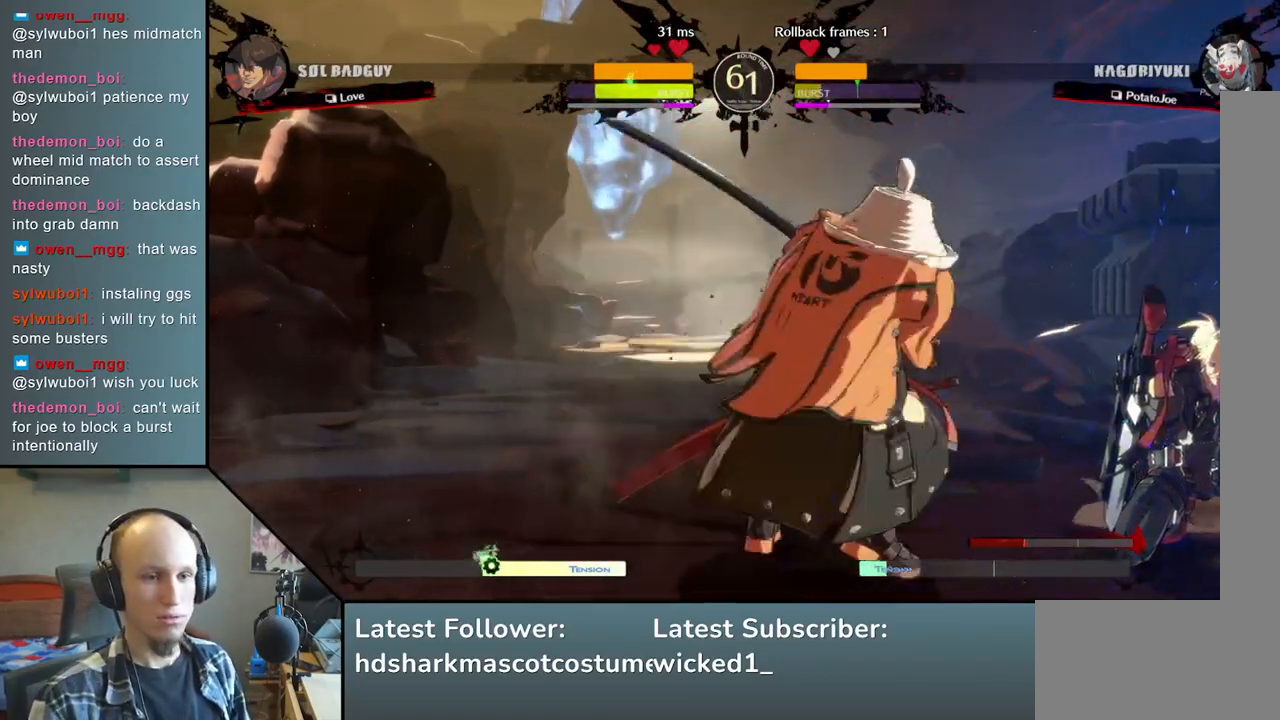
{"buttons": [], "left_stick": "down", "events": [[50, "TRIANGLE", "up"], [317, "left_stick", "down-left"], [400, "left_stick", "down"]]}
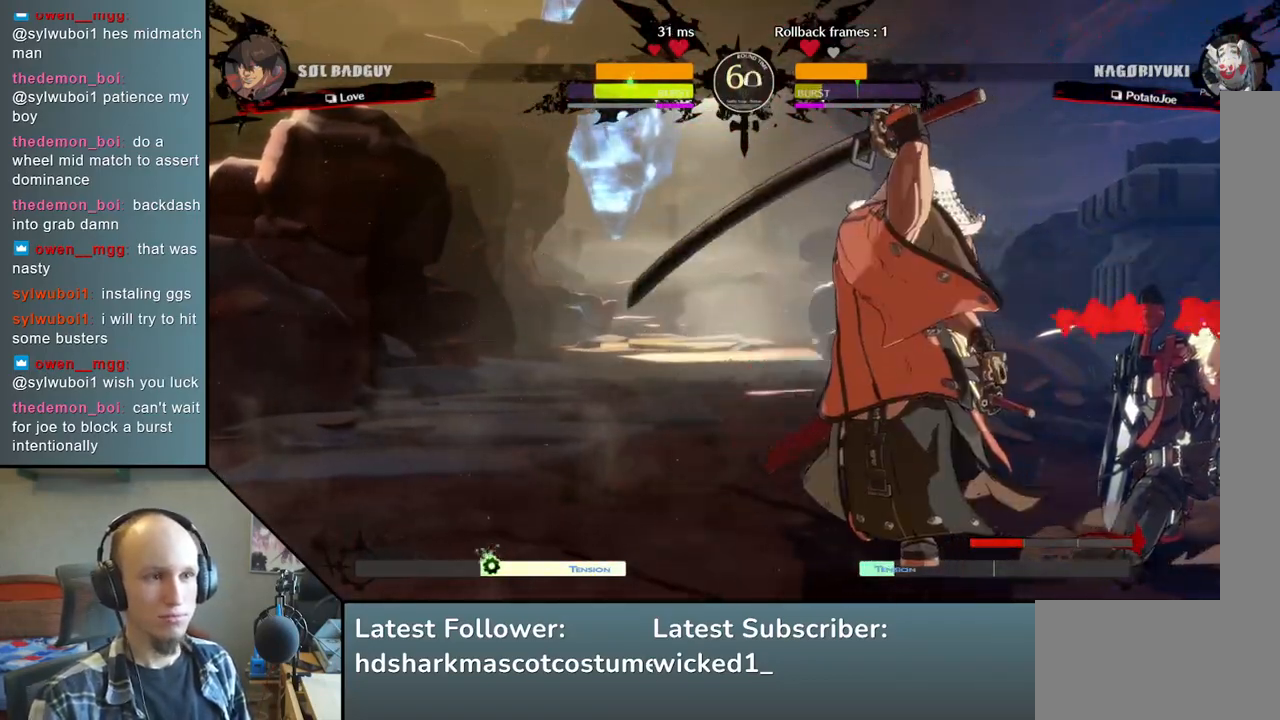
{"buttons": [], "left_stick": "center", "events": [[83, "left_stick", "left"], [217, "L2", "down"], [350, "L2", "up"], [467, "left_stick", "center"]]}
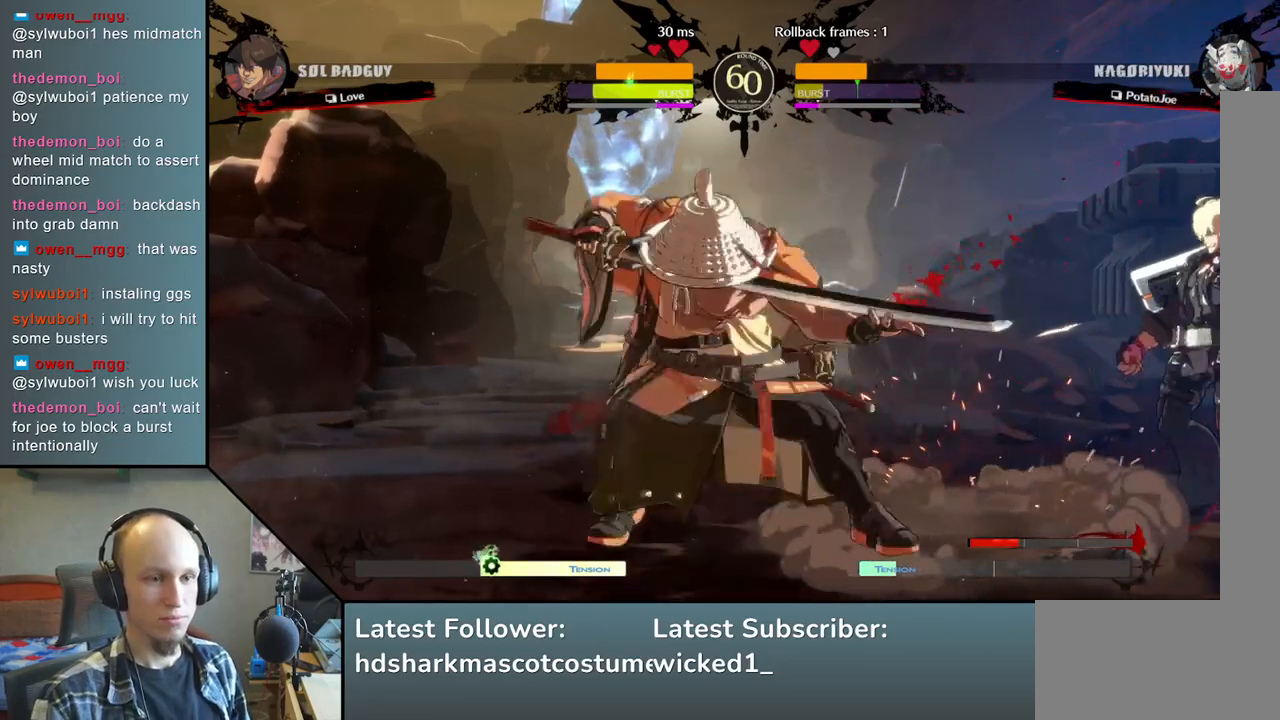
{"buttons": [], "left_stick": "center", "events": [[67, "TRIANGLE", "down"], [183, "TRIANGLE", "up"], [300, "TRIANGLE", "down"], [417, "TRIANGLE", "up"]]}
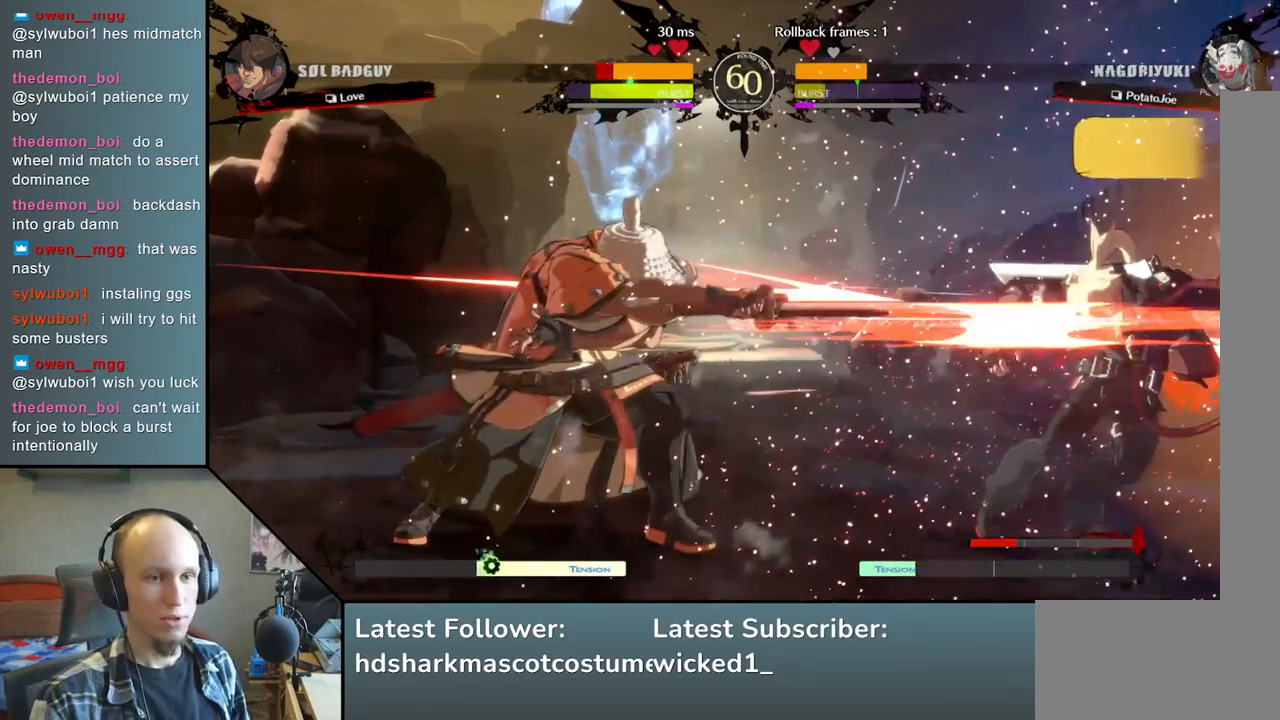
{"buttons": ["TRIANGLE"], "left_stick": "center", "events": [[50, "TRIANGLE", "down"], [167, "TRIANGLE", "up"], [267, "TRIANGLE", "down"], [383, "TRIANGLE", "up"], [500, "TRIANGLE", "down"]]}
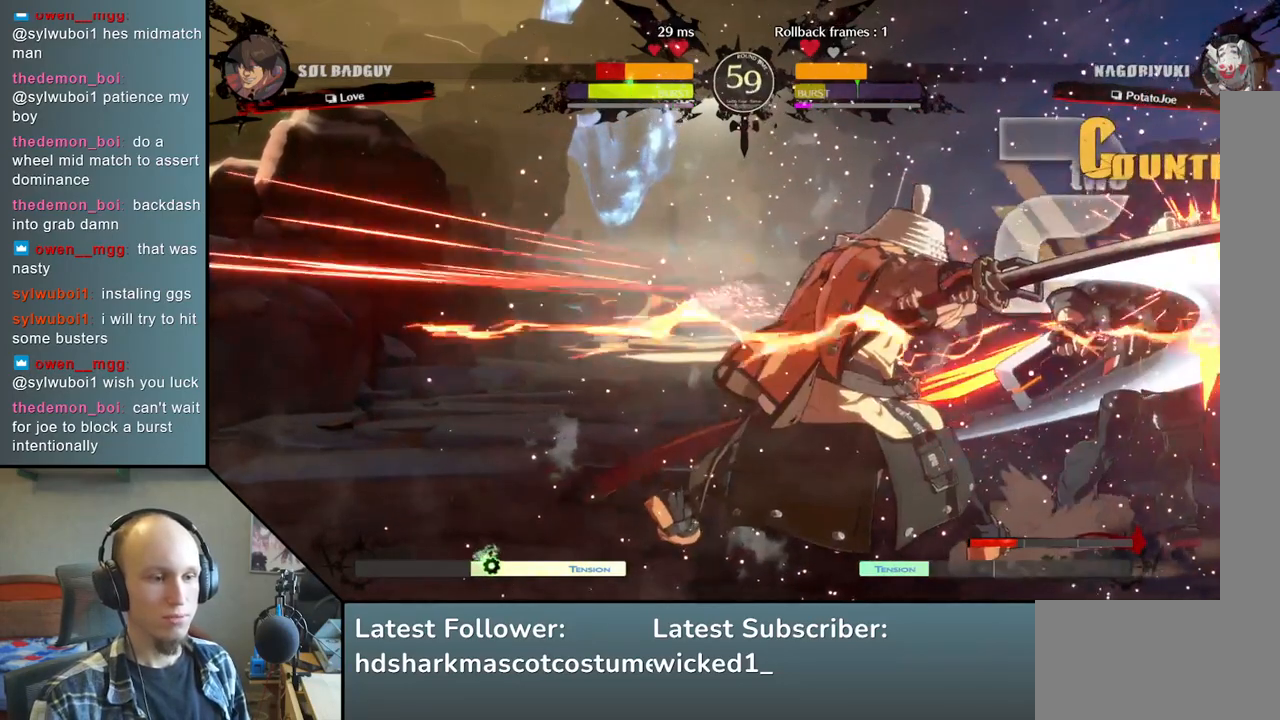
{"buttons": ["TRIANGLE"], "left_stick": "center", "events": [[100, "TRIANGLE", "up"], [200, "TRIANGLE", "down"], [300, "TRIANGLE", "up"], [400, "TRIANGLE", "down"]]}
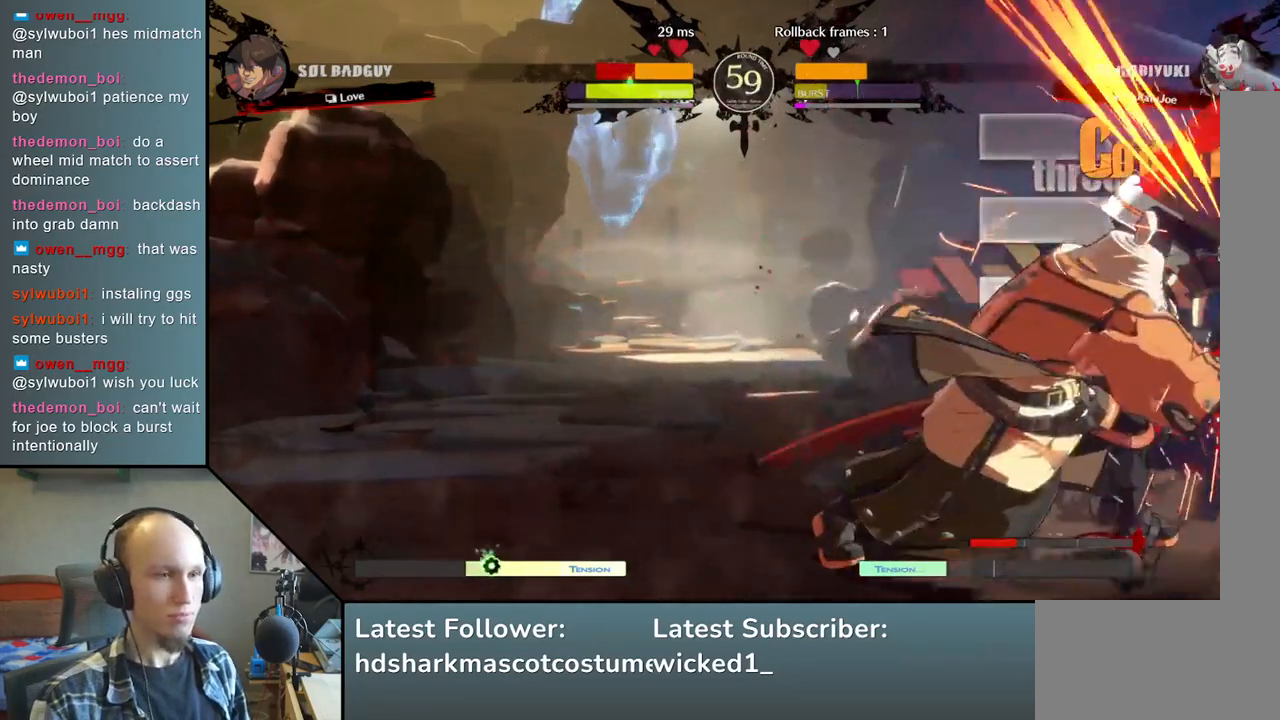
{"buttons": [], "left_stick": "center", "events": [[17, "TRIANGLE", "up"]]}
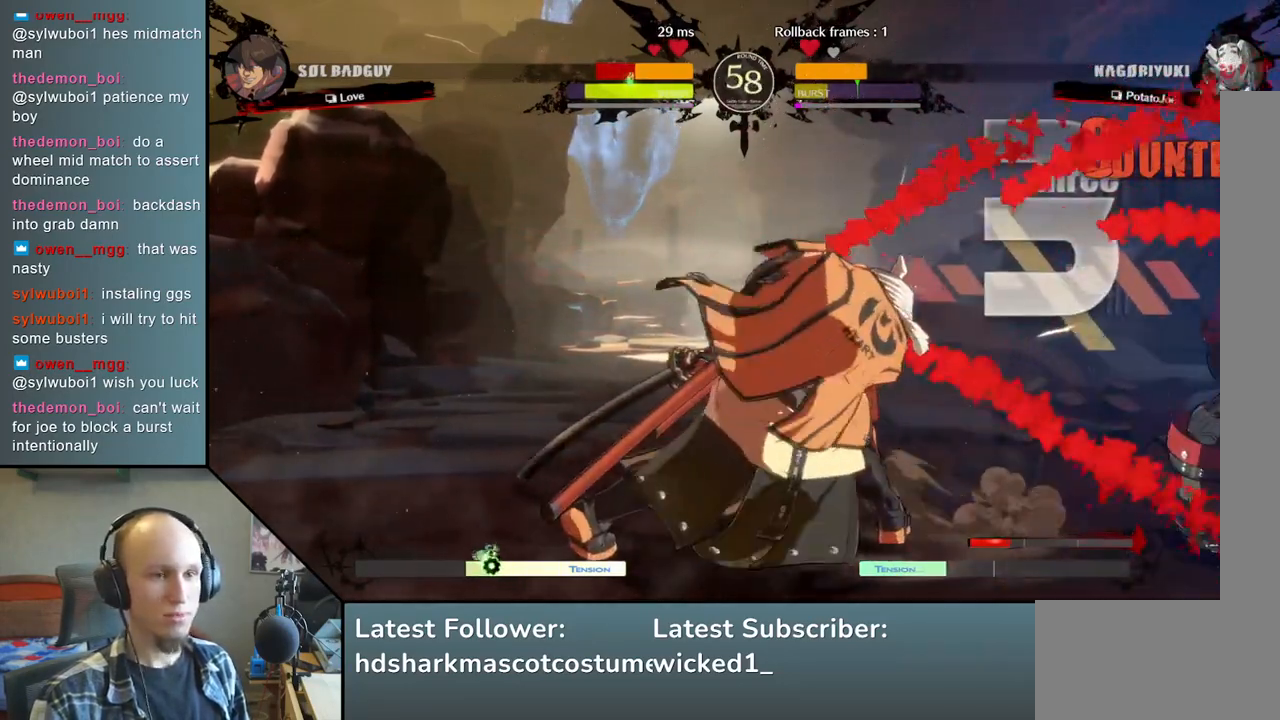
{"buttons": [], "left_stick": "left", "events": [[33, "left_stick", "right"], [500, "left_stick", "left"]]}
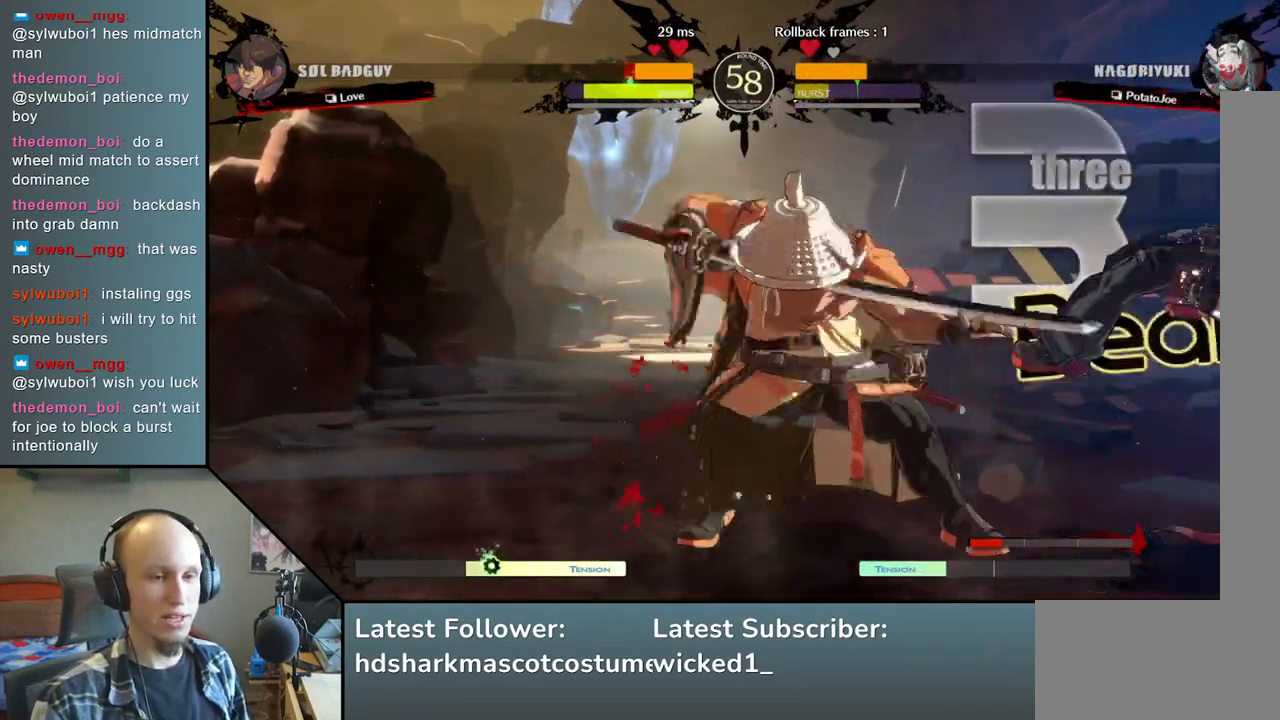
{"buttons": [], "left_stick": "left", "events": [[200, "left_stick", "right"], [333, "left_stick", "left"]]}
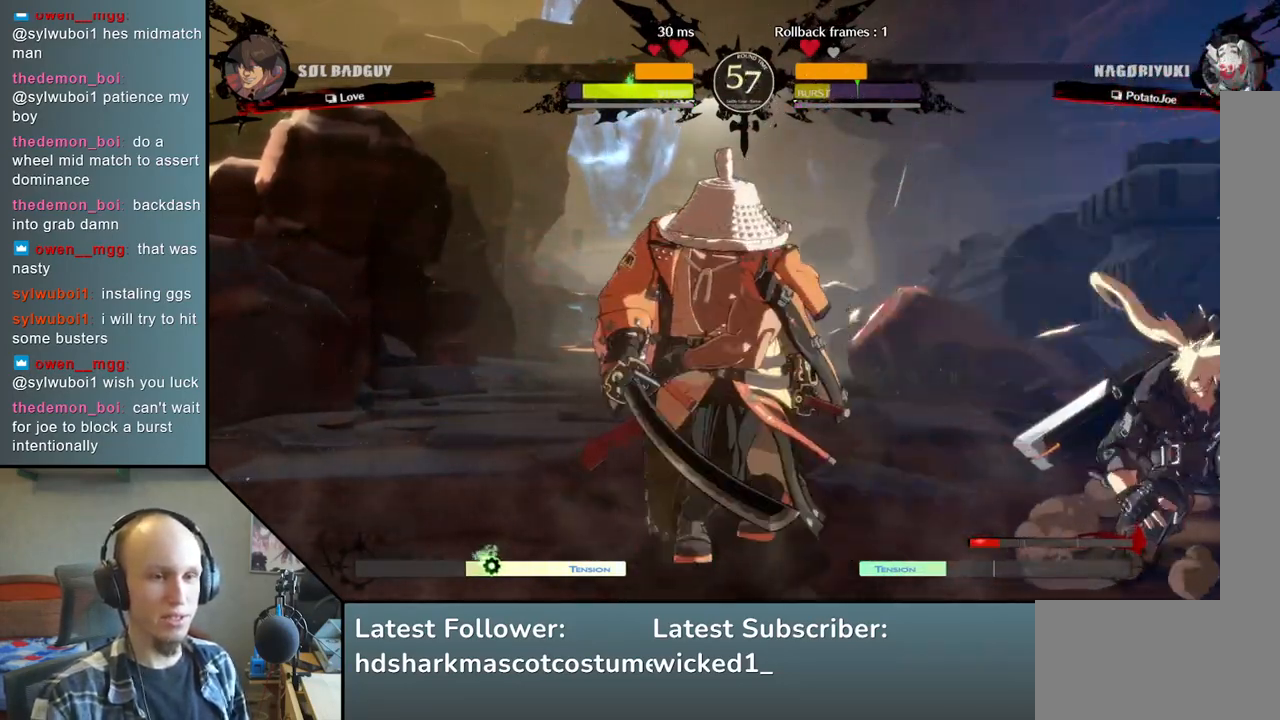
{"buttons": ["SQUARE"], "left_stick": "down-left", "events": [[350, "left_stick", "down-left"], [467, "SQUARE", "down"]]}
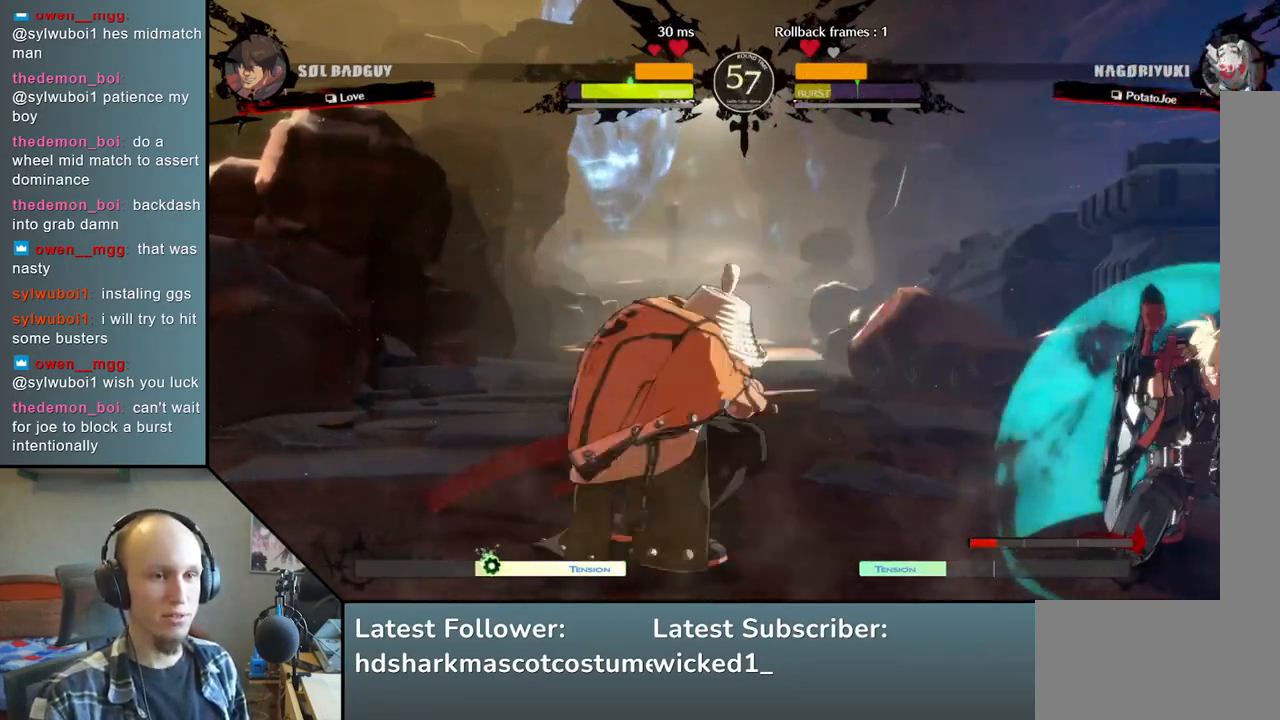
{"buttons": [], "left_stick": "left", "events": [[150, "SQUARE", "up"], [333, "left_stick", "left"]]}
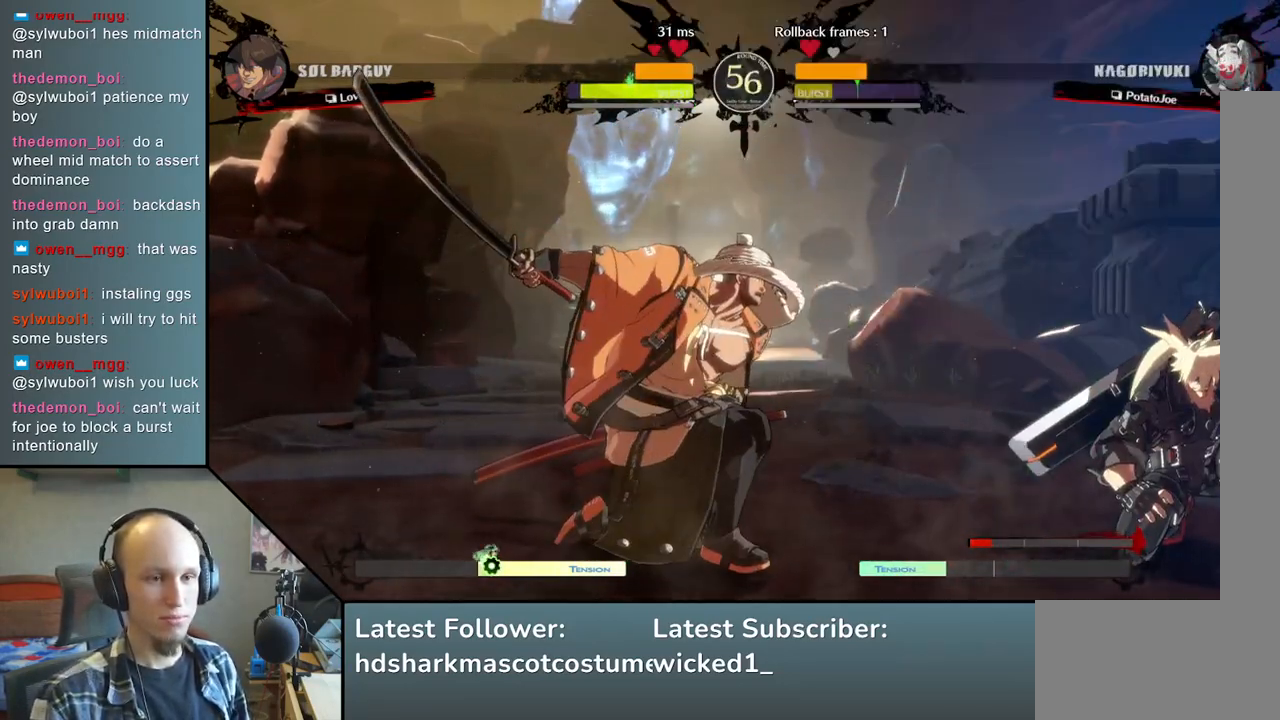
{"buttons": [], "left_stick": "left", "events": [[83, "R2", "down"], [167, "R2", "up"], [283, "R2", "down"], [367, "R2", "up"]]}
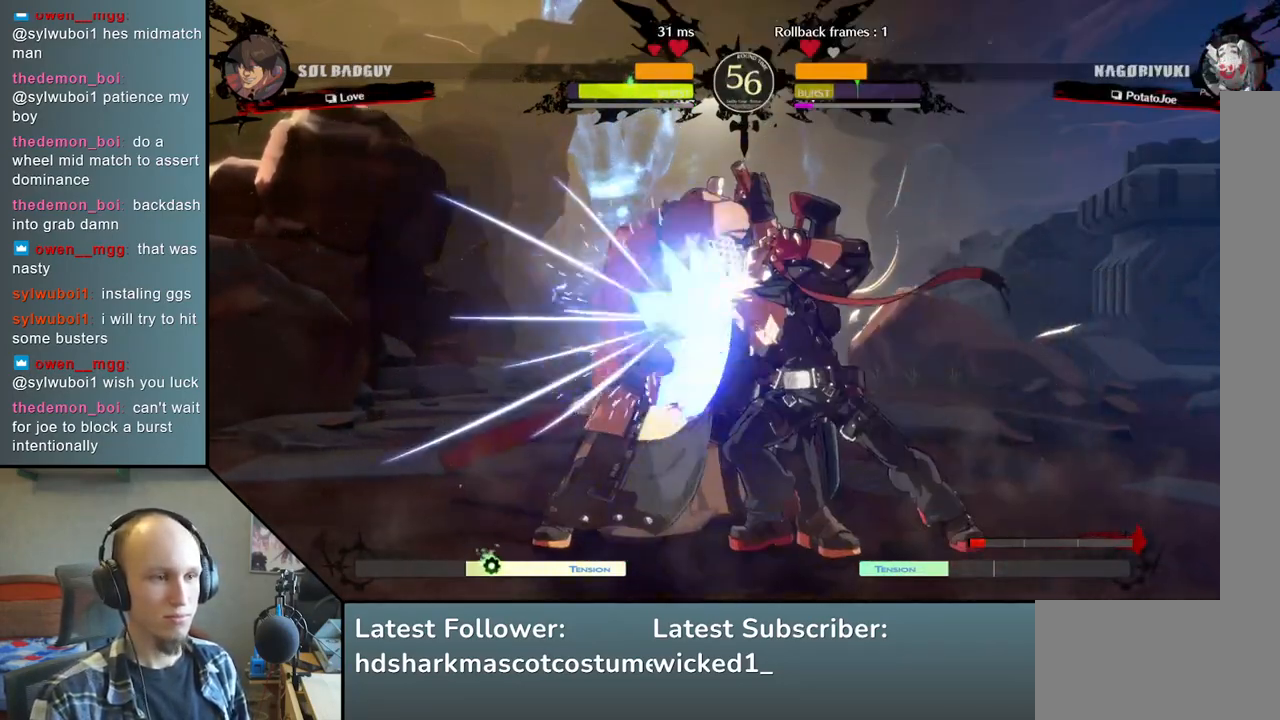
{"buttons": [], "left_stick": "down-left", "events": [[283, "left_stick", "down-left"]]}